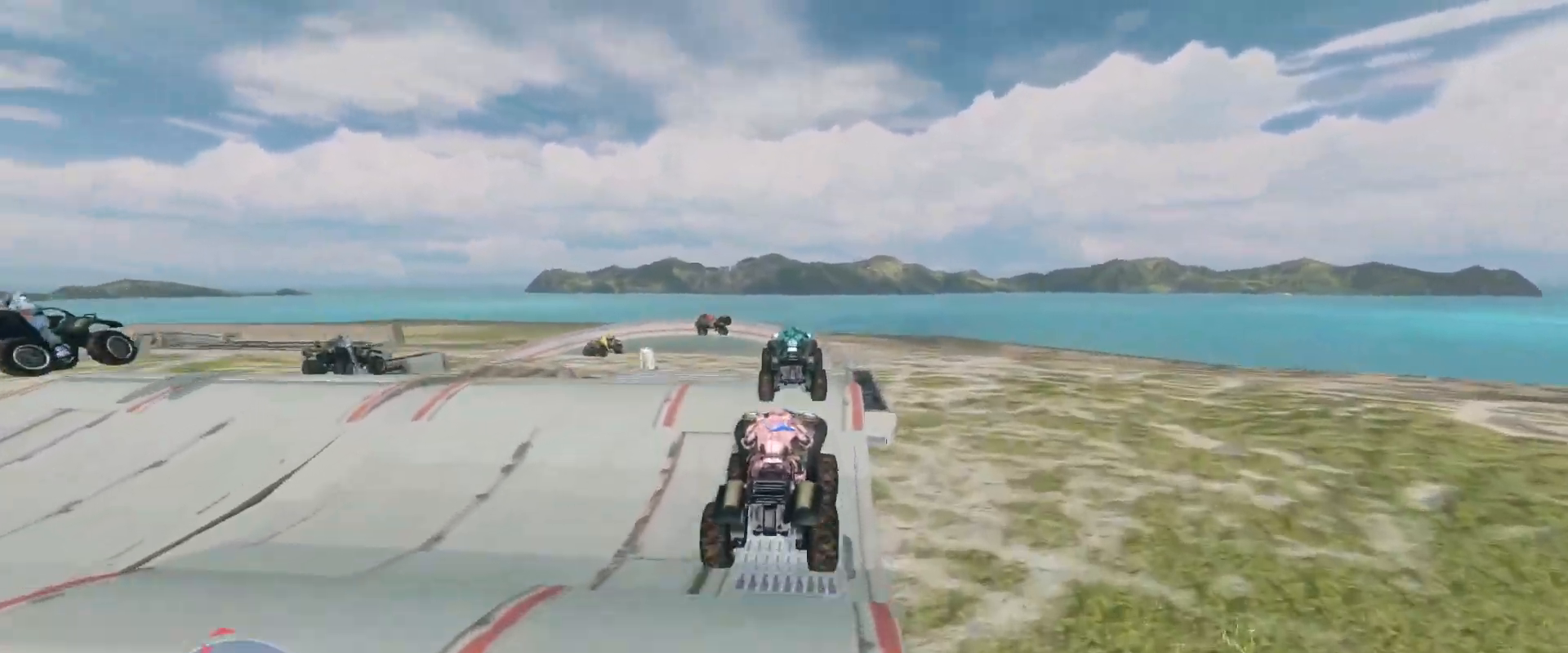
Gameplay with keyboard and mouse; each line is a JSON object with the keys and mouse buttons held at the frame after it. "events" lists presses ("down") and releases ("up") of "a", "ctrl", "d", "e", "s", "w", "mouse_left", "mouse_wheel" and "mouse_right" between this image and that frame as [ms after this image, input, new state], when the widget could be followed in between. "mouse_left", "mouse_wheel", "mouse_right" = the "left", "wheel", "right" buttons of the "mouse" list. No other keys are recorded. "wheel" means that the mouse wheel is clicked or scrolled. Mouse movement is not recorded.
{"keys": ["w"], "mouse": [], "events": []}
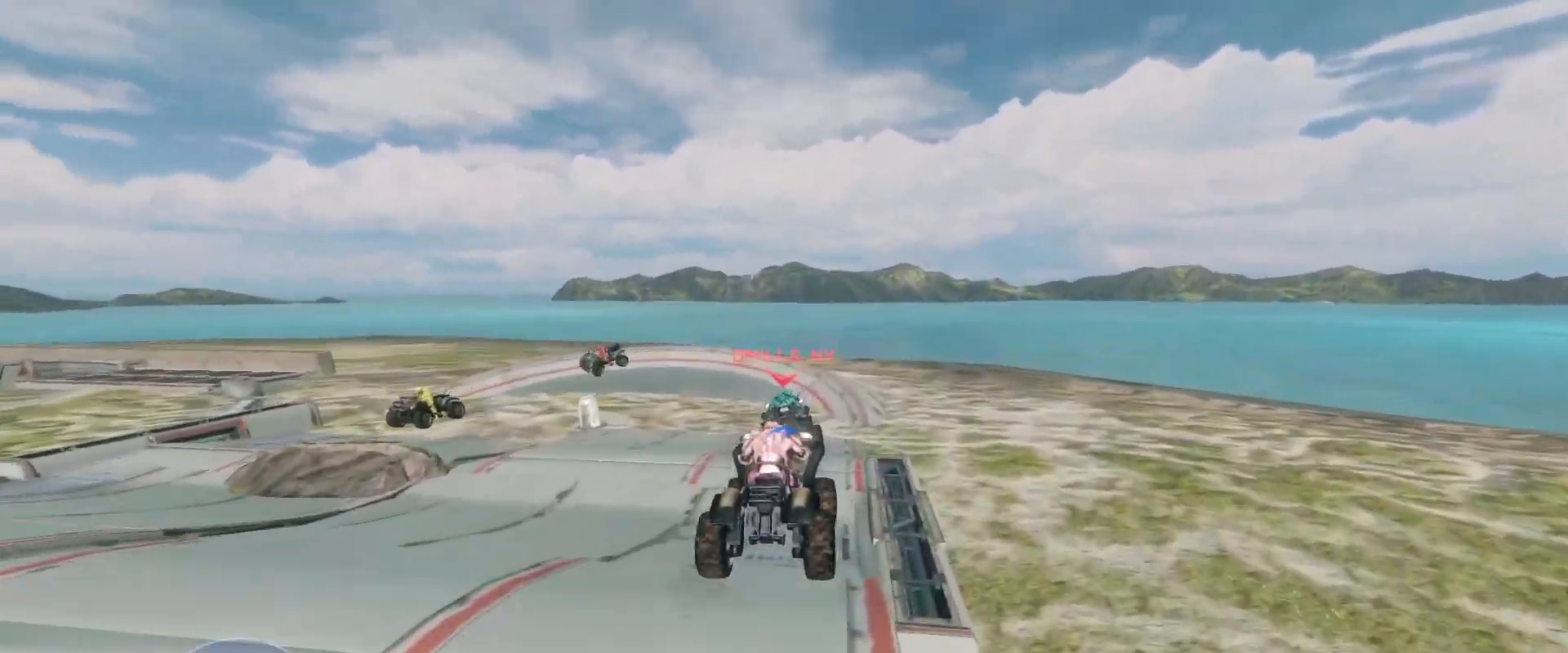
{"keys": ["w"], "mouse": [], "events": []}
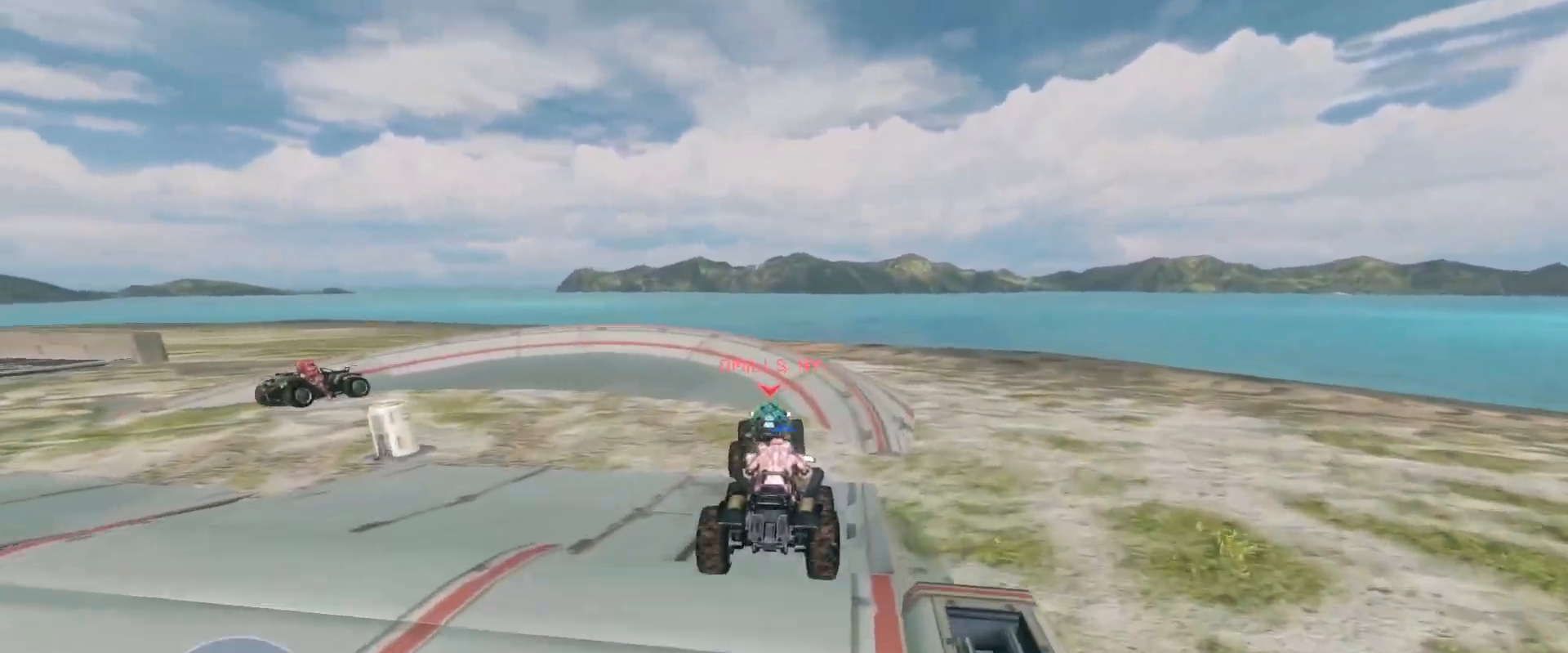
{"keys": ["w"], "mouse": ["right"], "events": [[150, "w", "up"], [317, "w", "down"], [383, "mouse_right", "down"]]}
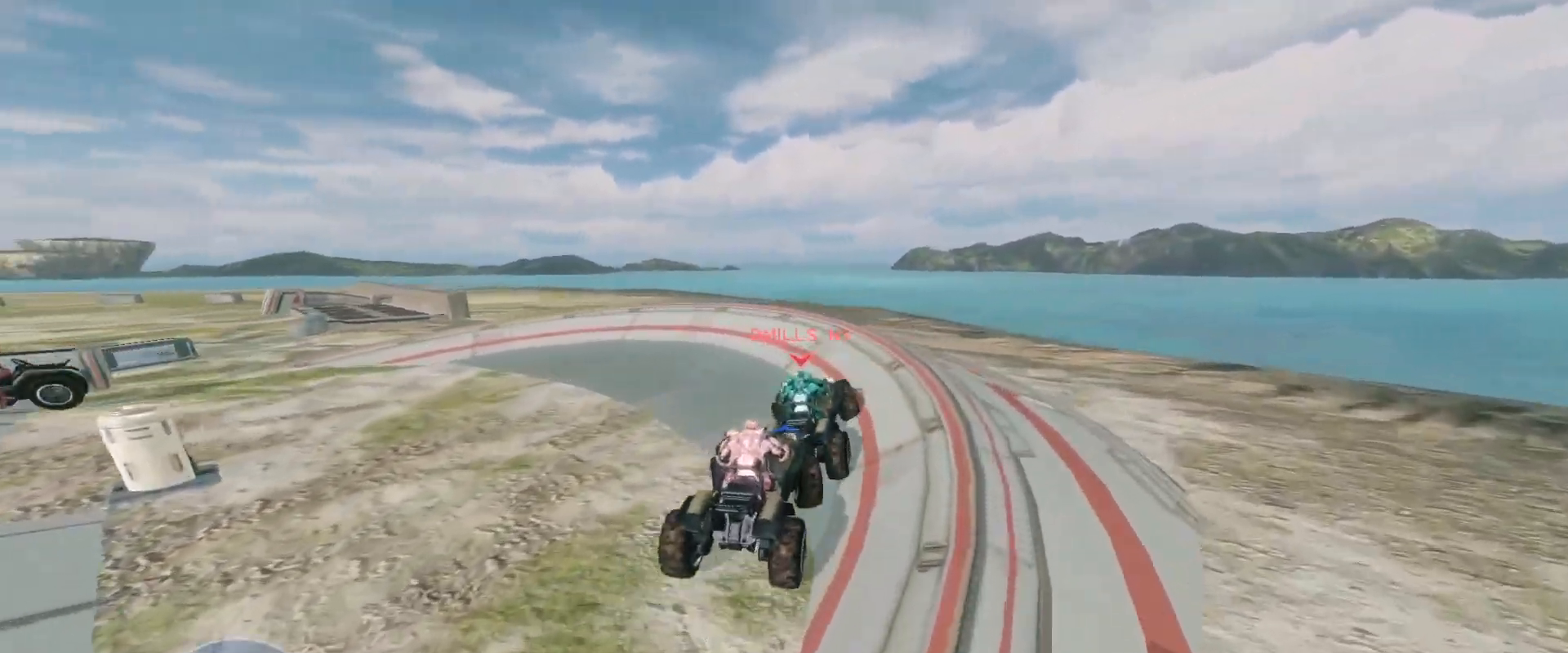
{"keys": ["w"], "mouse": ["right"], "events": []}
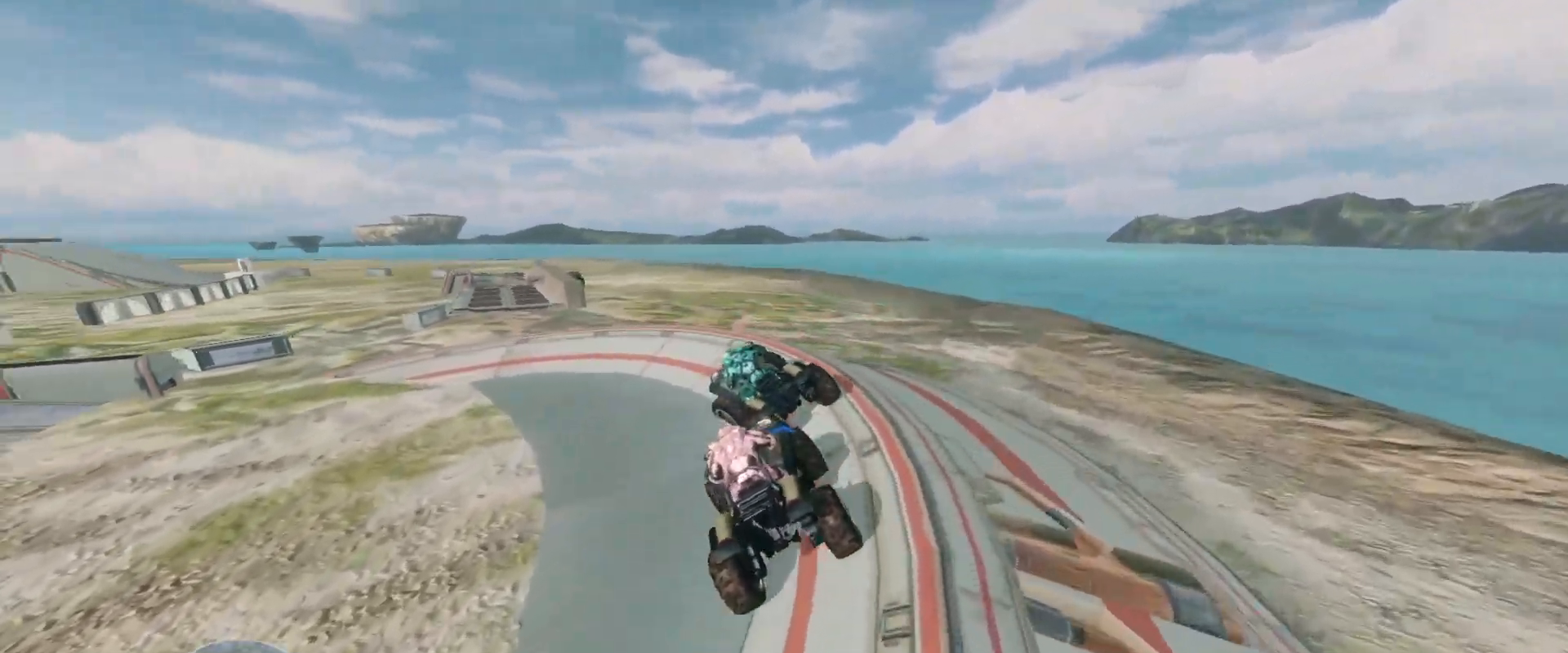
{"keys": ["w"], "mouse": [], "events": [[250, "mouse_right", "up"]]}
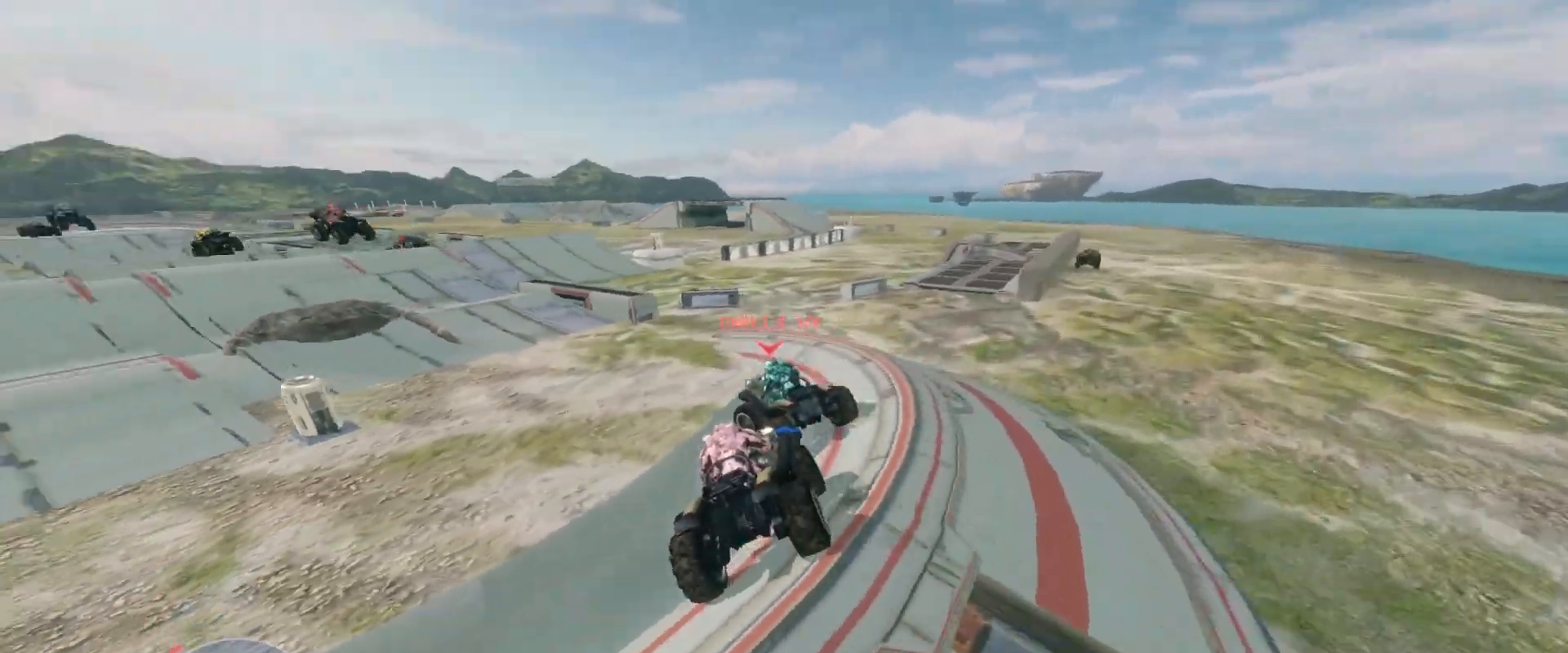
{"keys": ["w"], "mouse": [], "events": []}
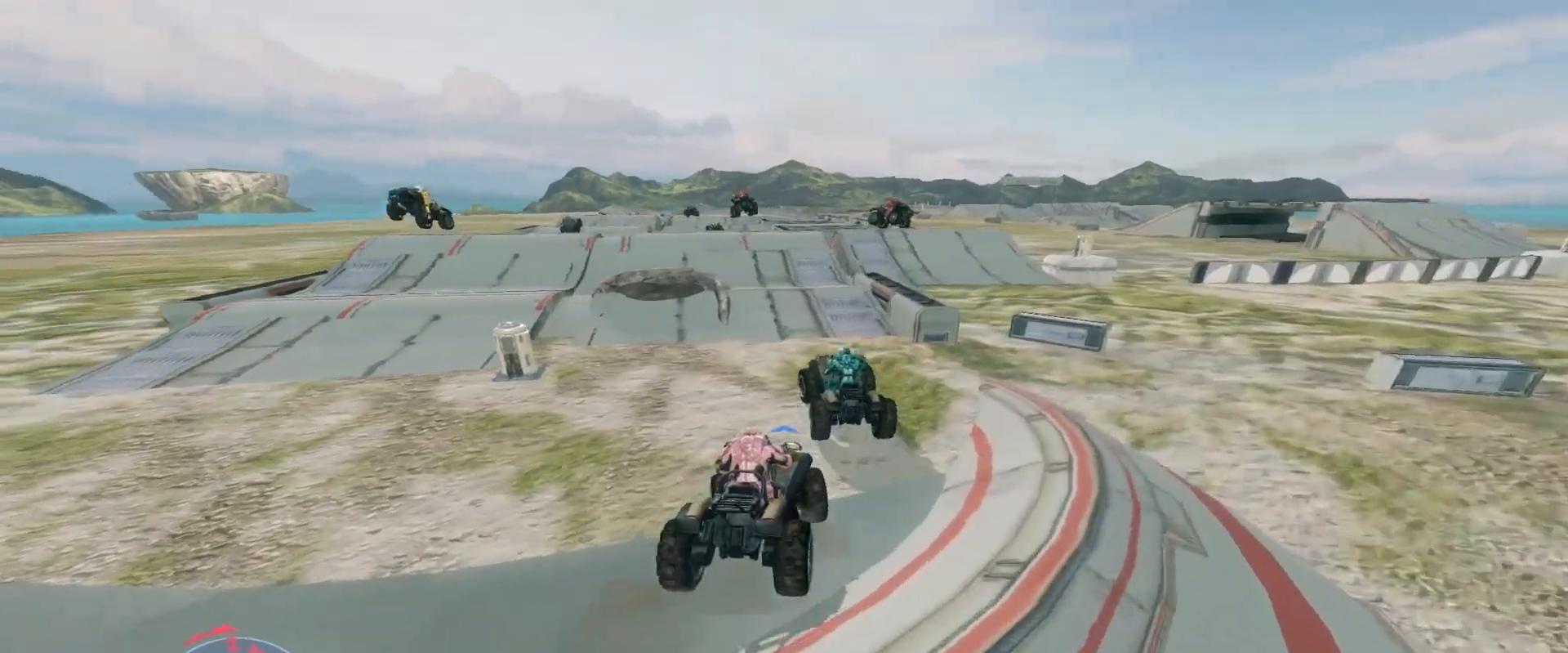
{"keys": ["w"], "mouse": [], "events": []}
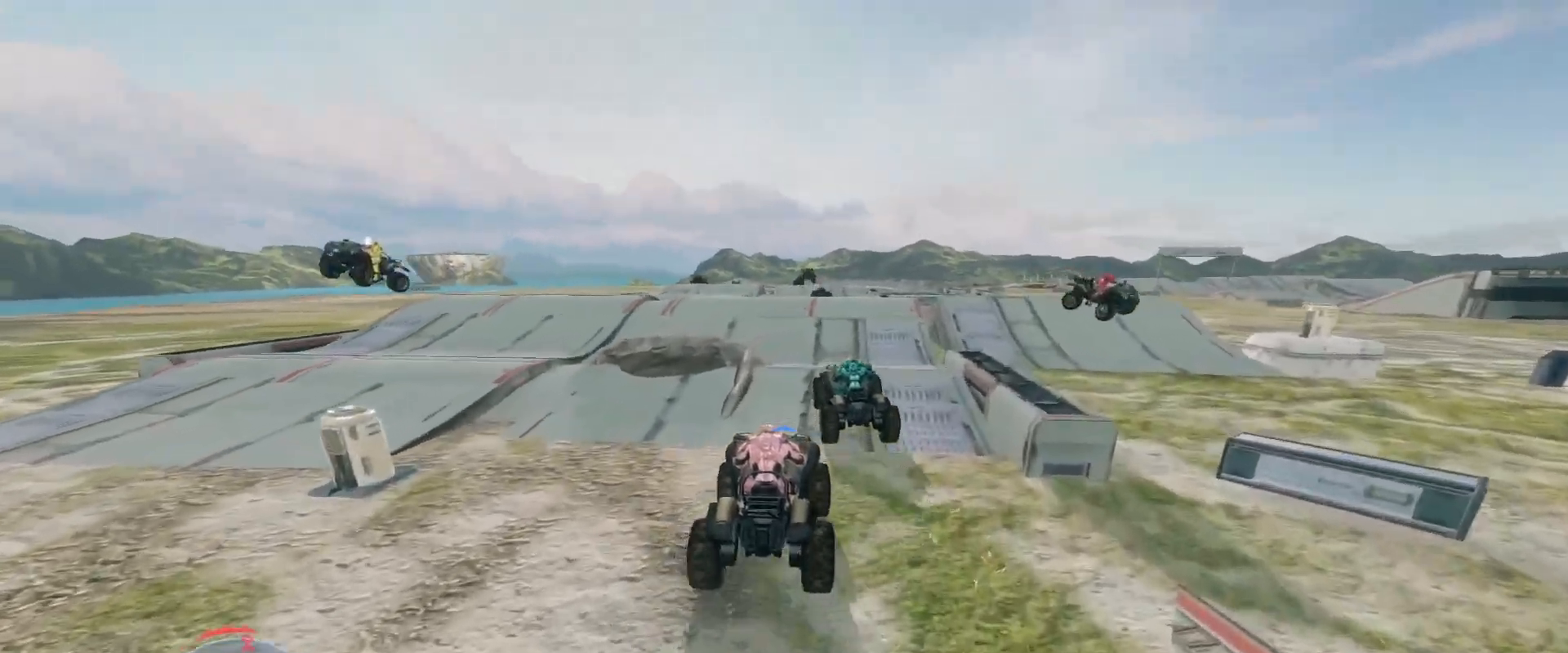
{"keys": ["w"], "mouse": [], "events": []}
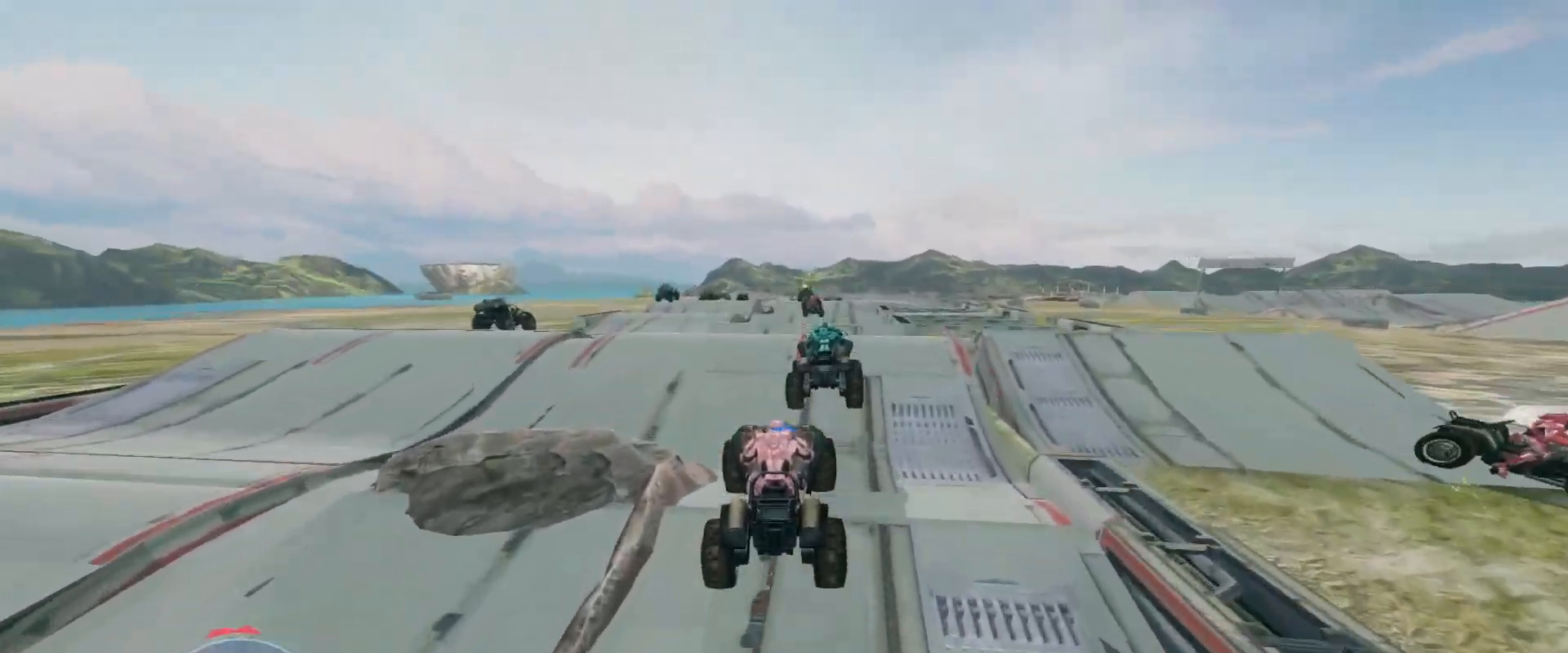
{"keys": ["w"], "mouse": [], "events": []}
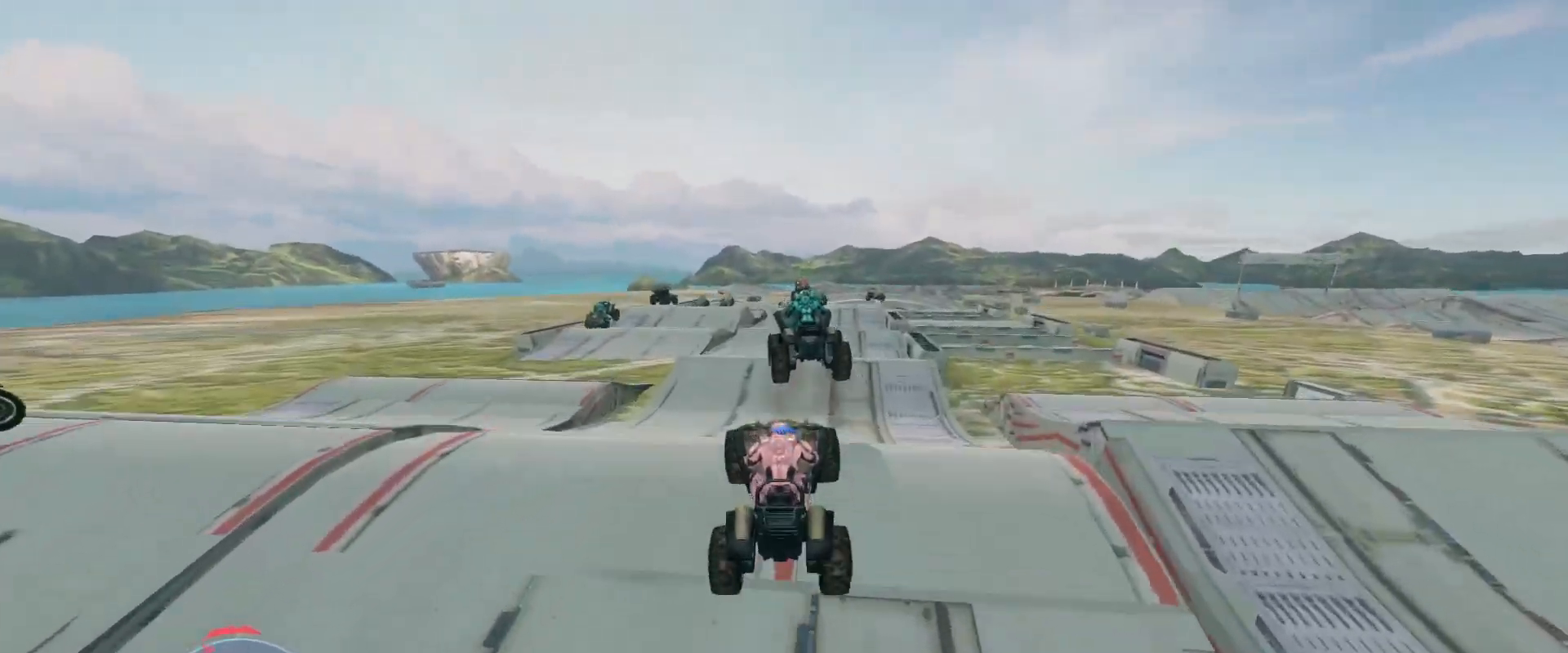
{"keys": ["w"], "mouse": [], "events": []}
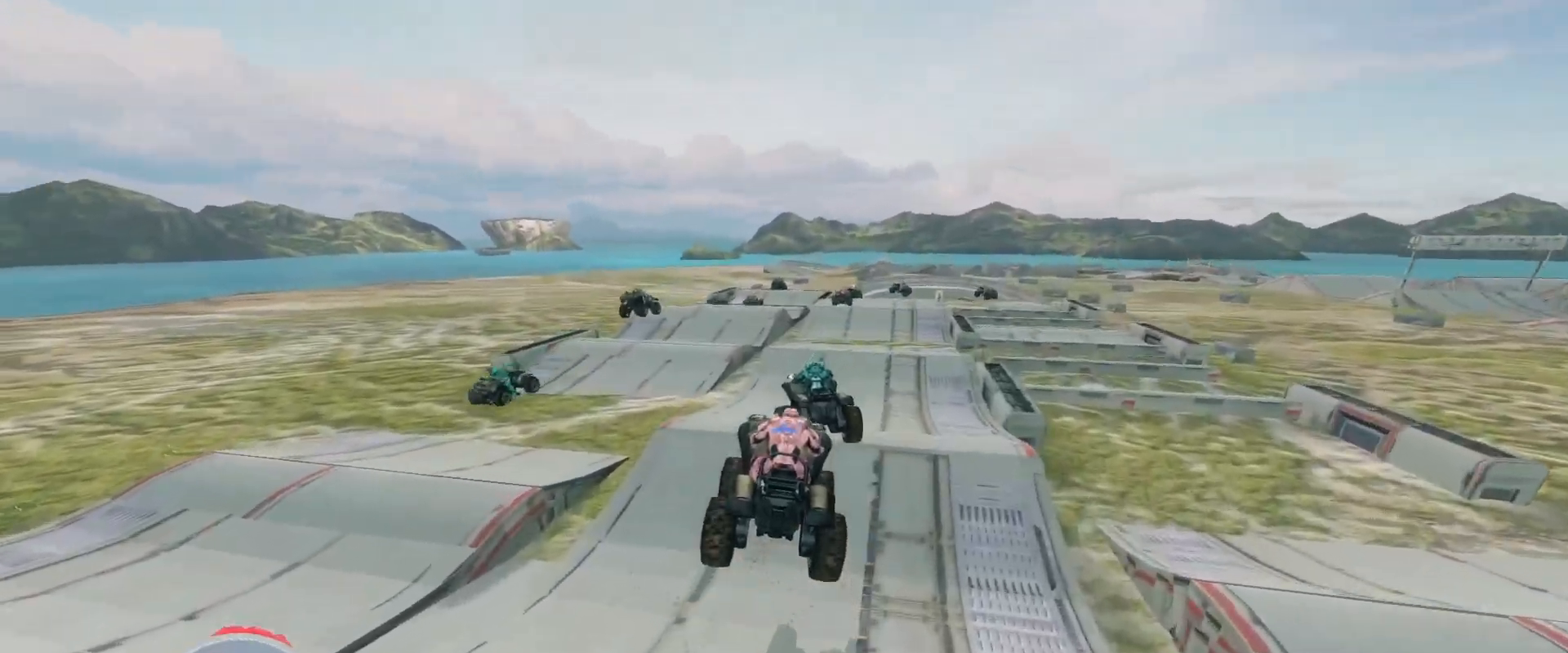
{"keys": ["w"], "mouse": [], "events": []}
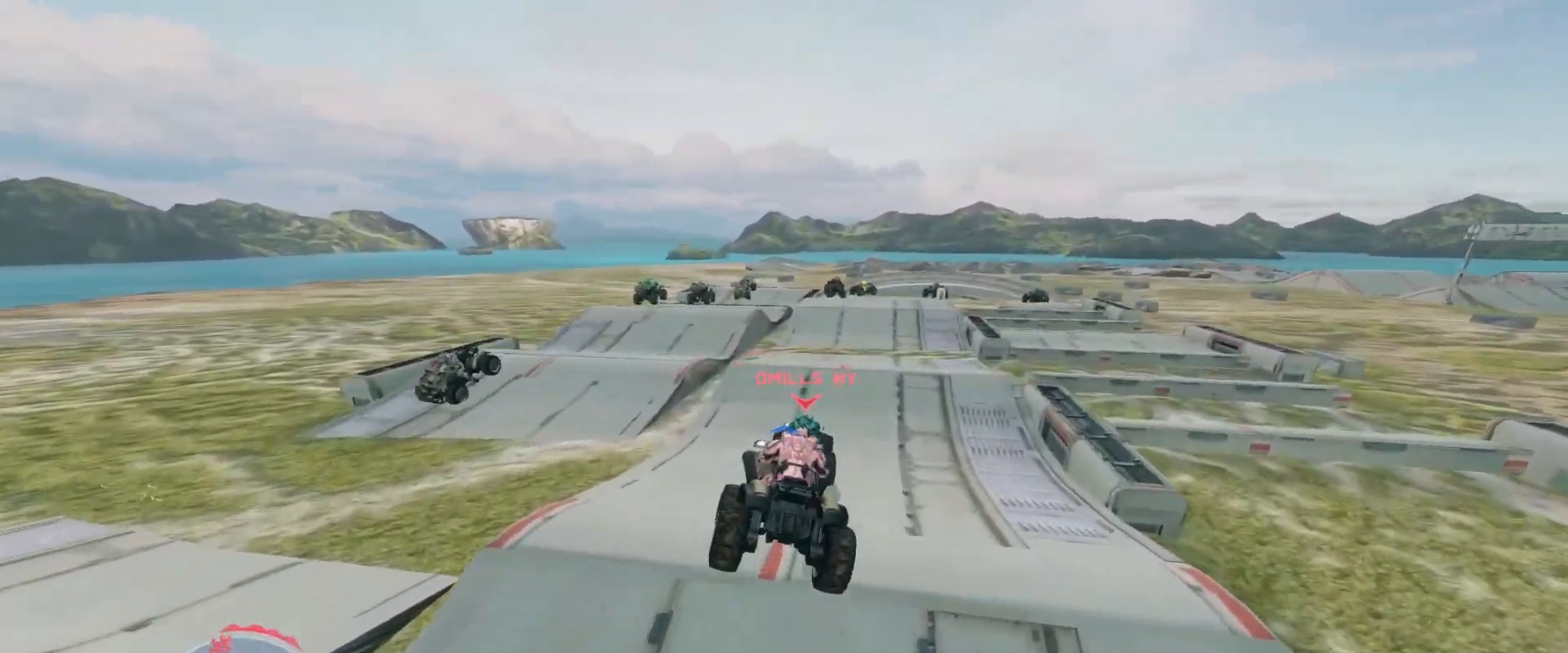
{"keys": ["w"], "mouse": ["right"], "events": [[483, "mouse_right", "down"]]}
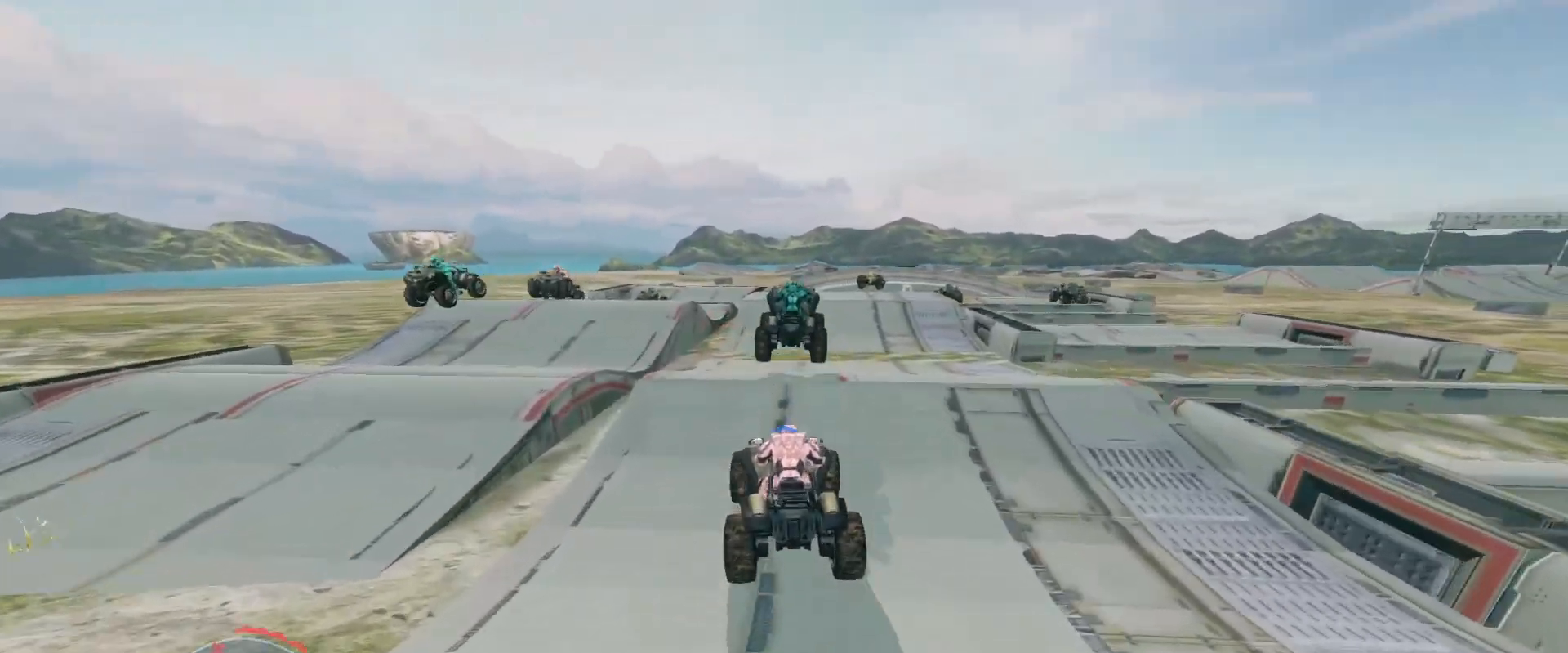
{"keys": ["w"], "mouse": [], "events": [[33, "mouse_right", "up"]]}
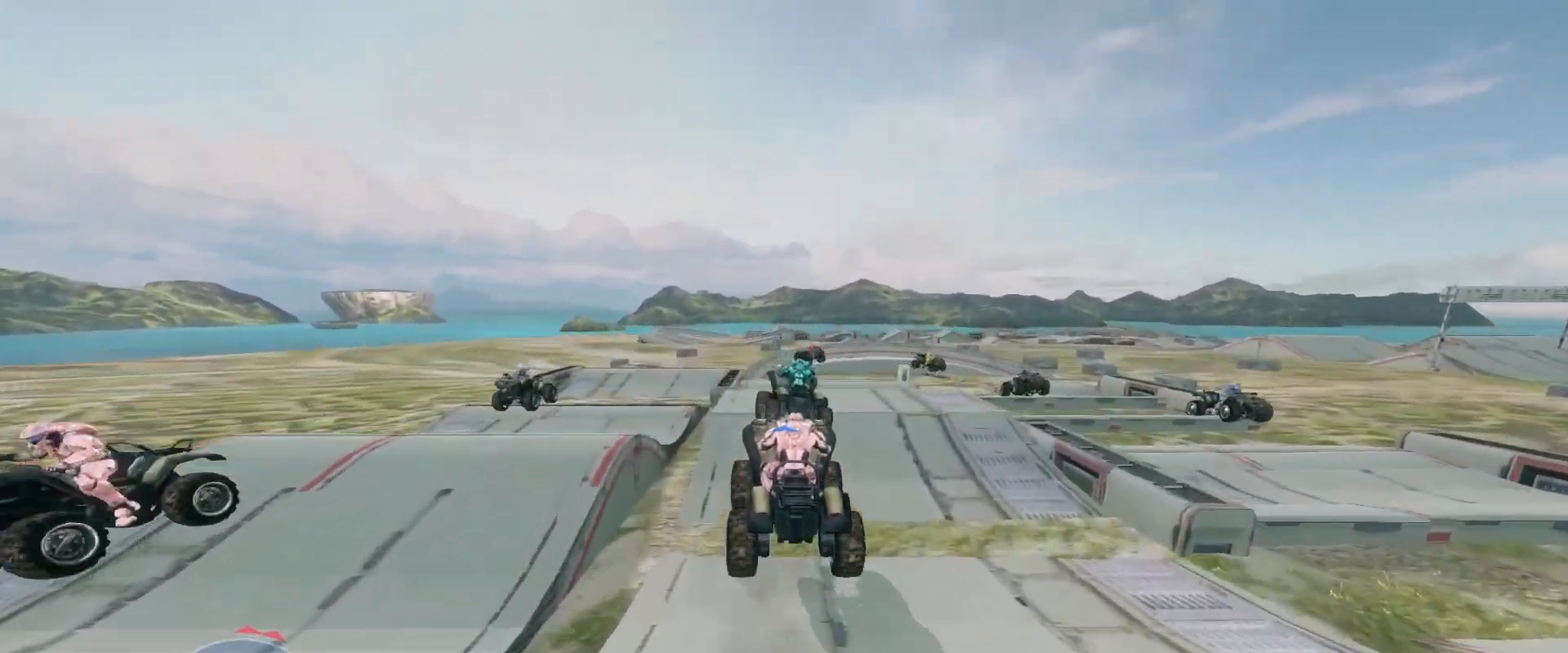
{"keys": ["w"], "mouse": [], "events": []}
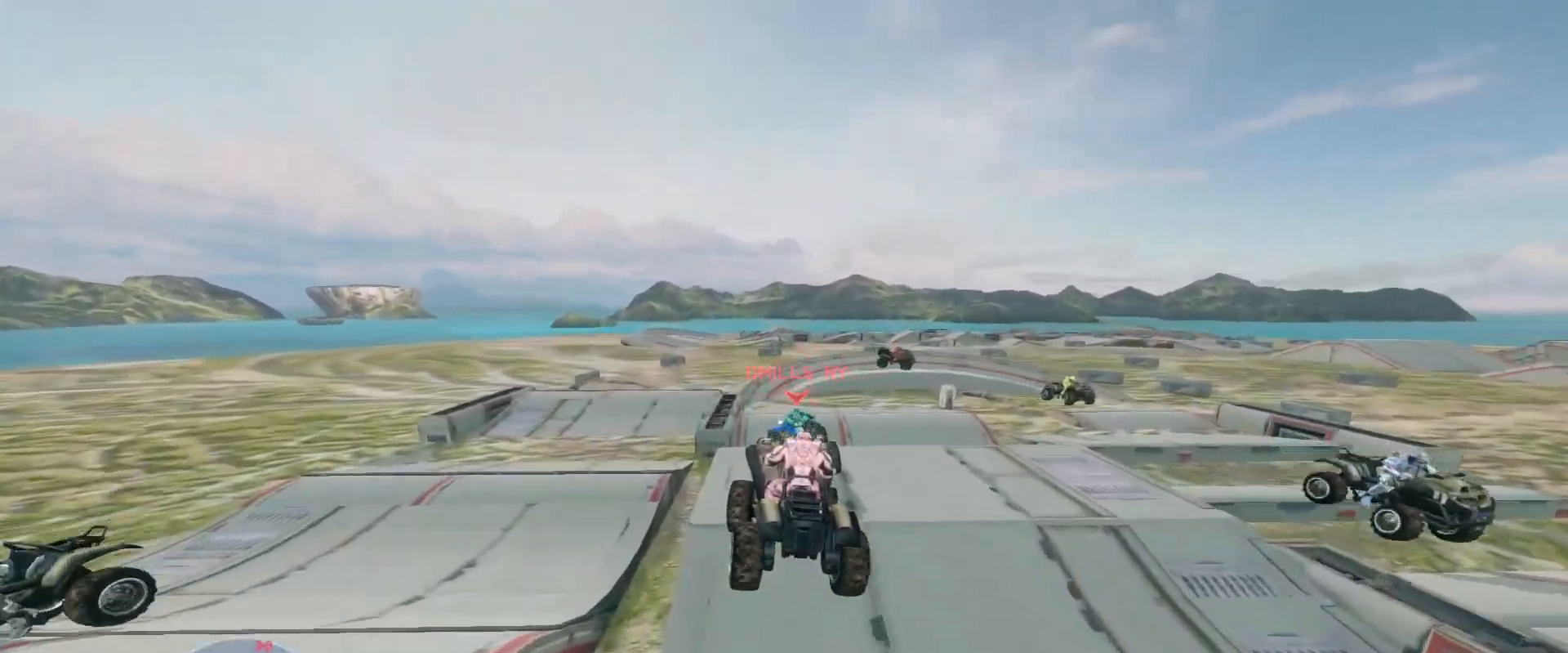
{"keys": ["w"], "mouse": [], "events": []}
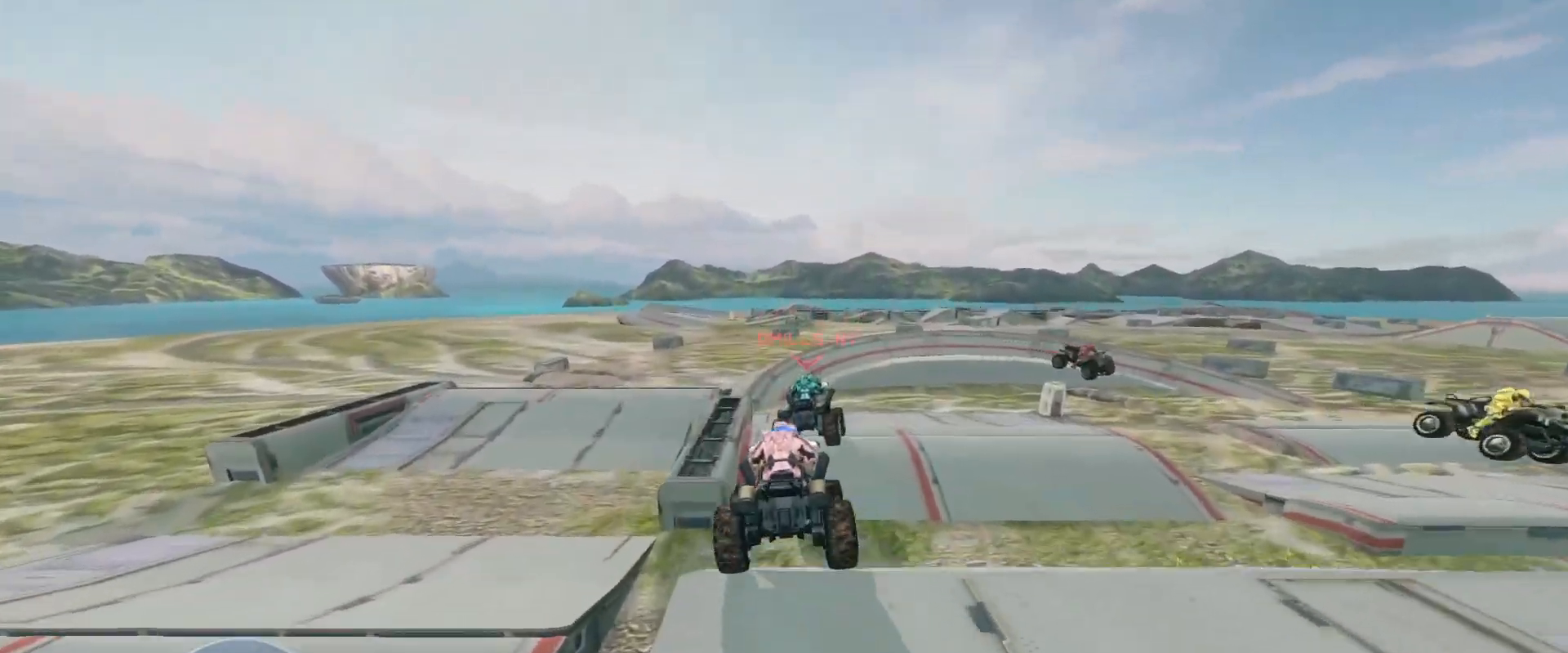
{"keys": ["w"], "mouse": [], "events": [[50, "w", "up"], [200, "w", "down"]]}
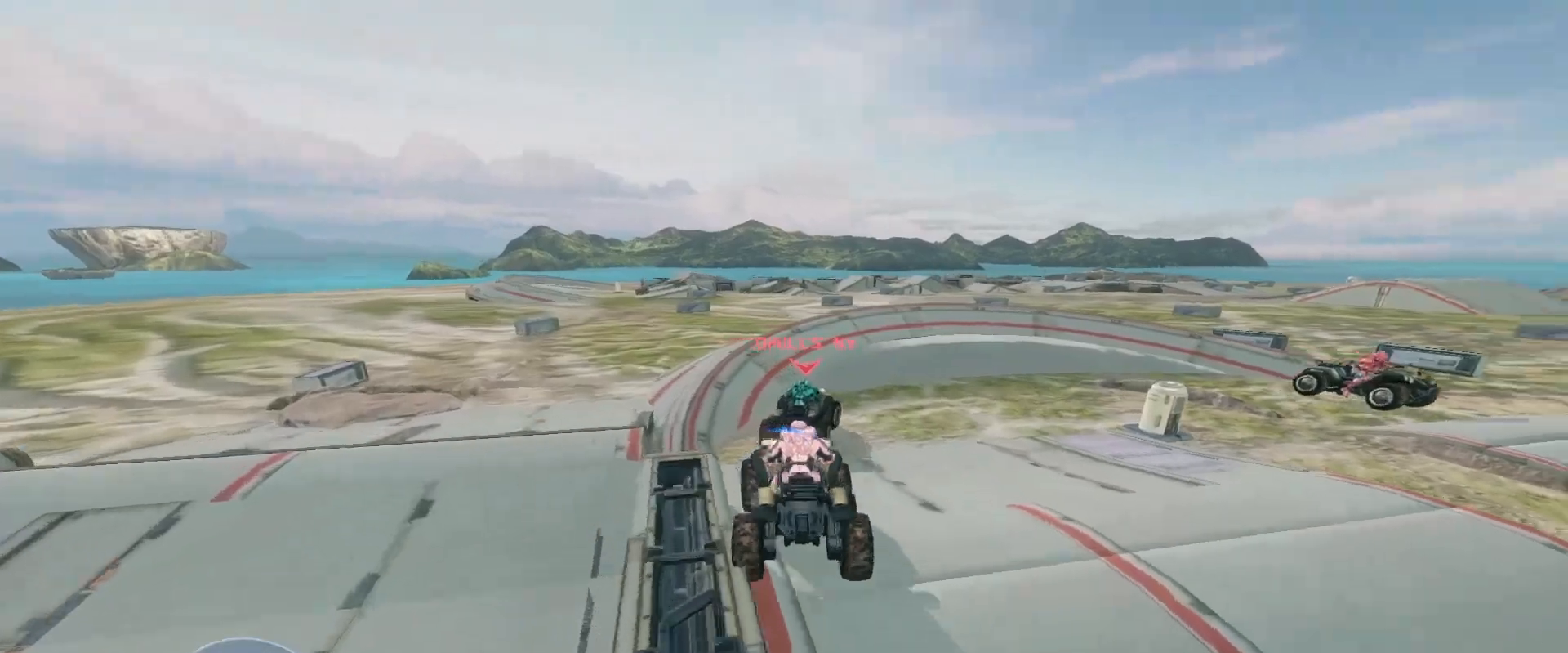
{"keys": ["w"], "mouse": ["right"], "events": [[150, "mouse_right", "down"]]}
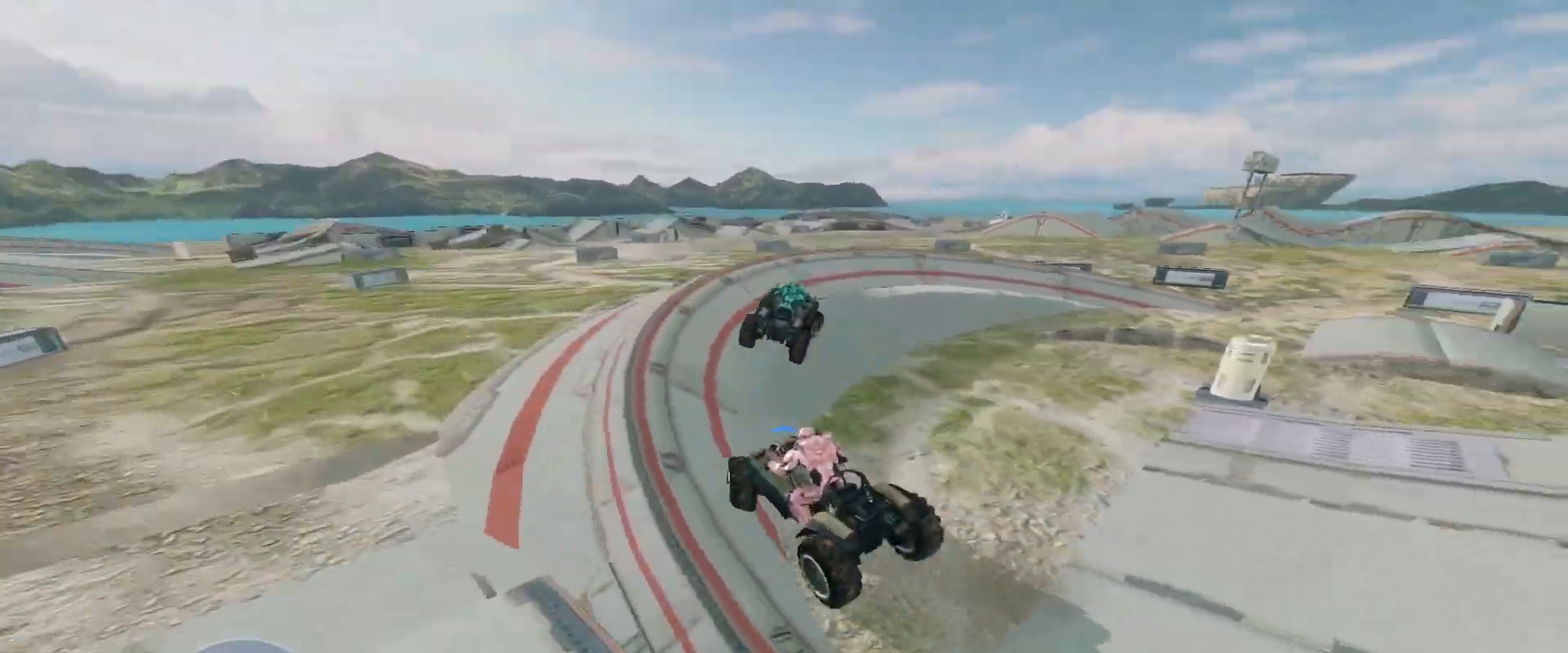
{"keys": ["w"], "mouse": [], "events": [[50, "mouse_right", "up"]]}
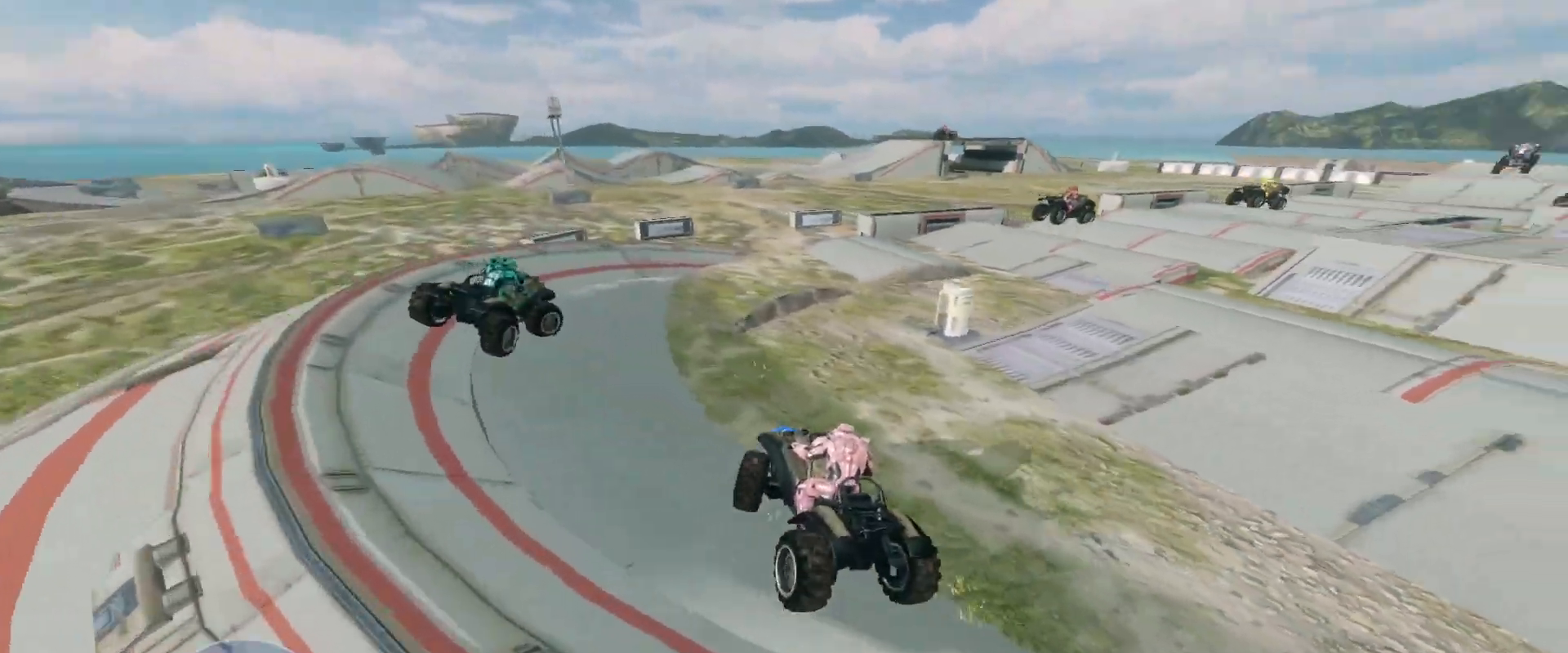
{"keys": ["w"], "mouse": [], "events": []}
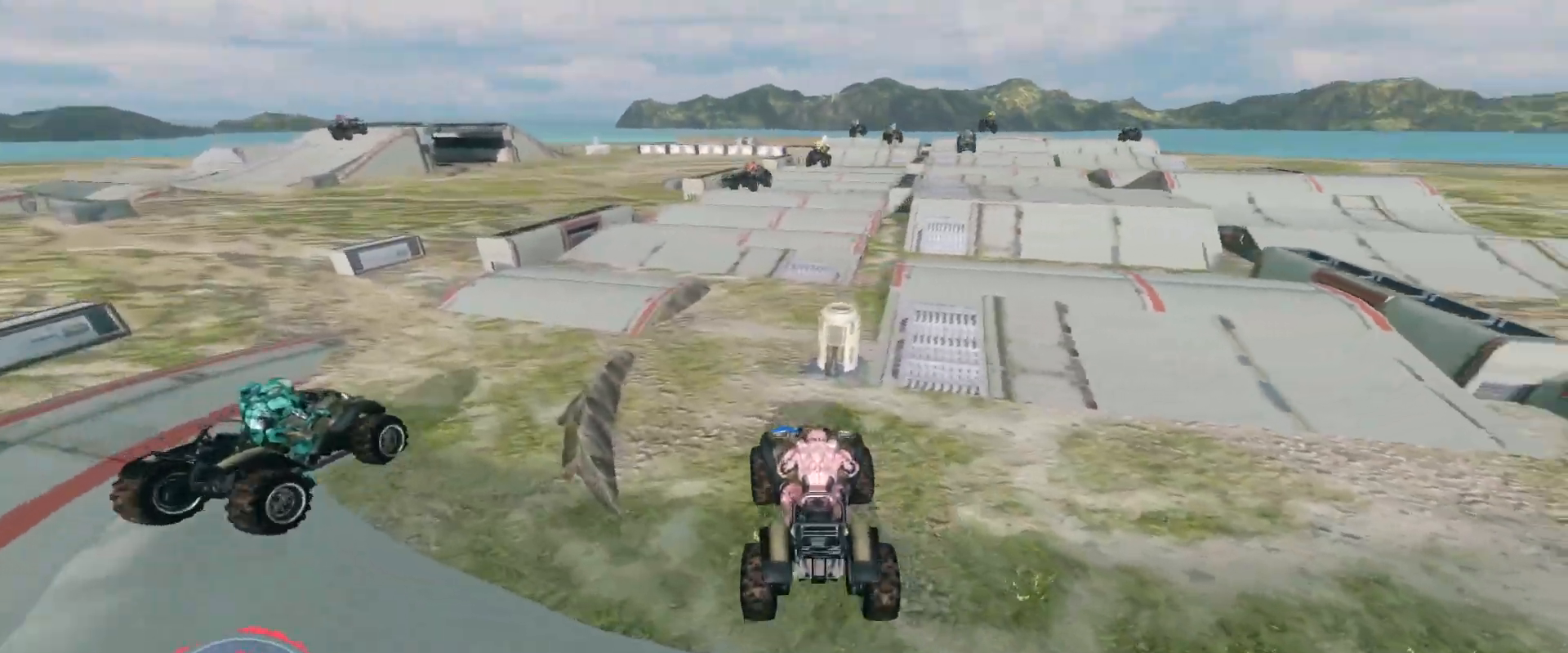
{"keys": ["w"], "mouse": [], "events": []}
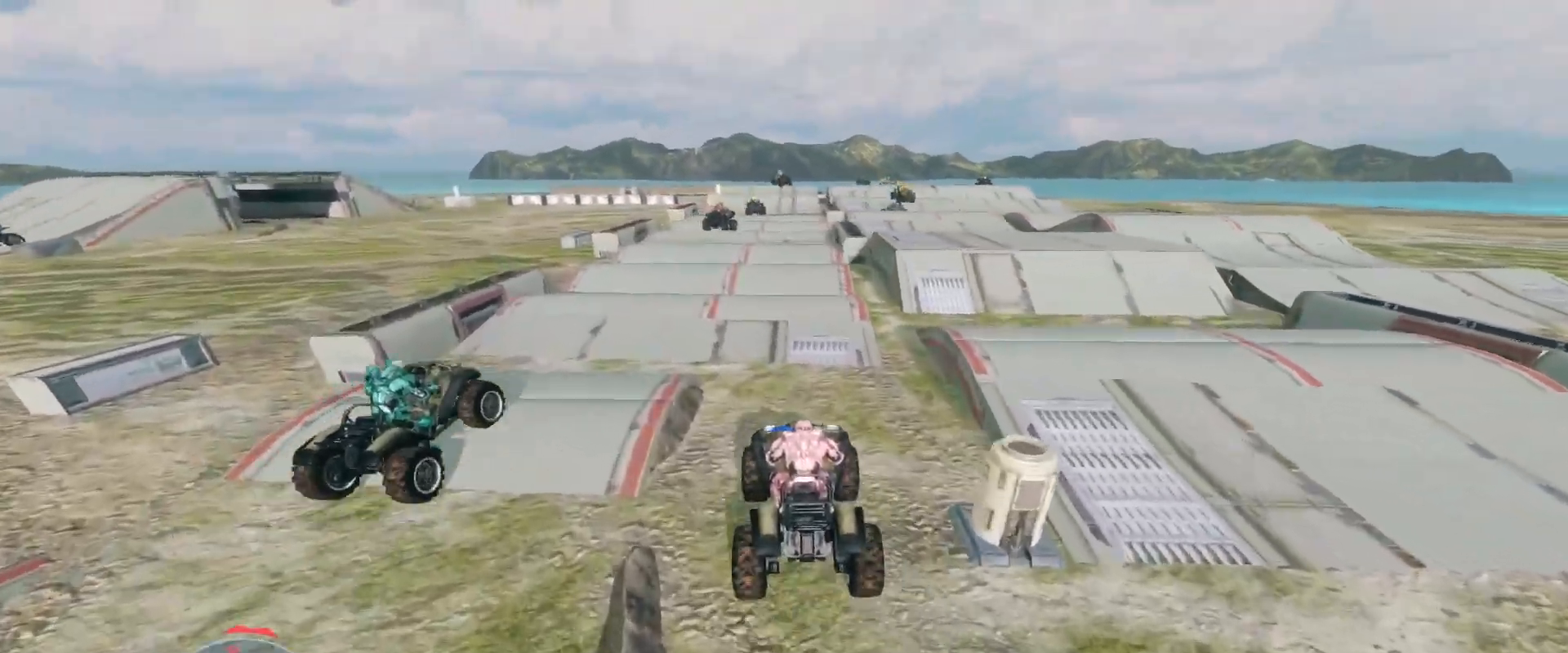
{"keys": ["w"], "mouse": [], "events": []}
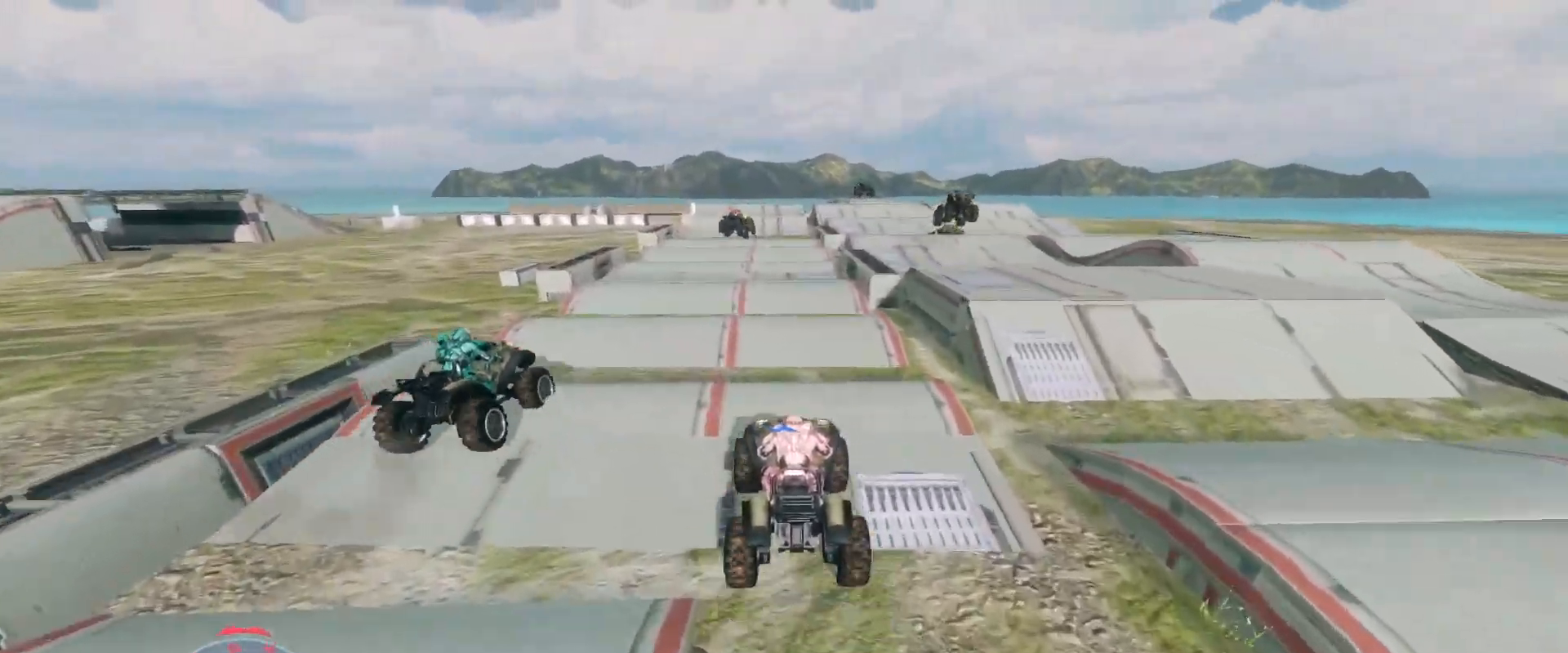
{"keys": ["w"], "mouse": [], "events": []}
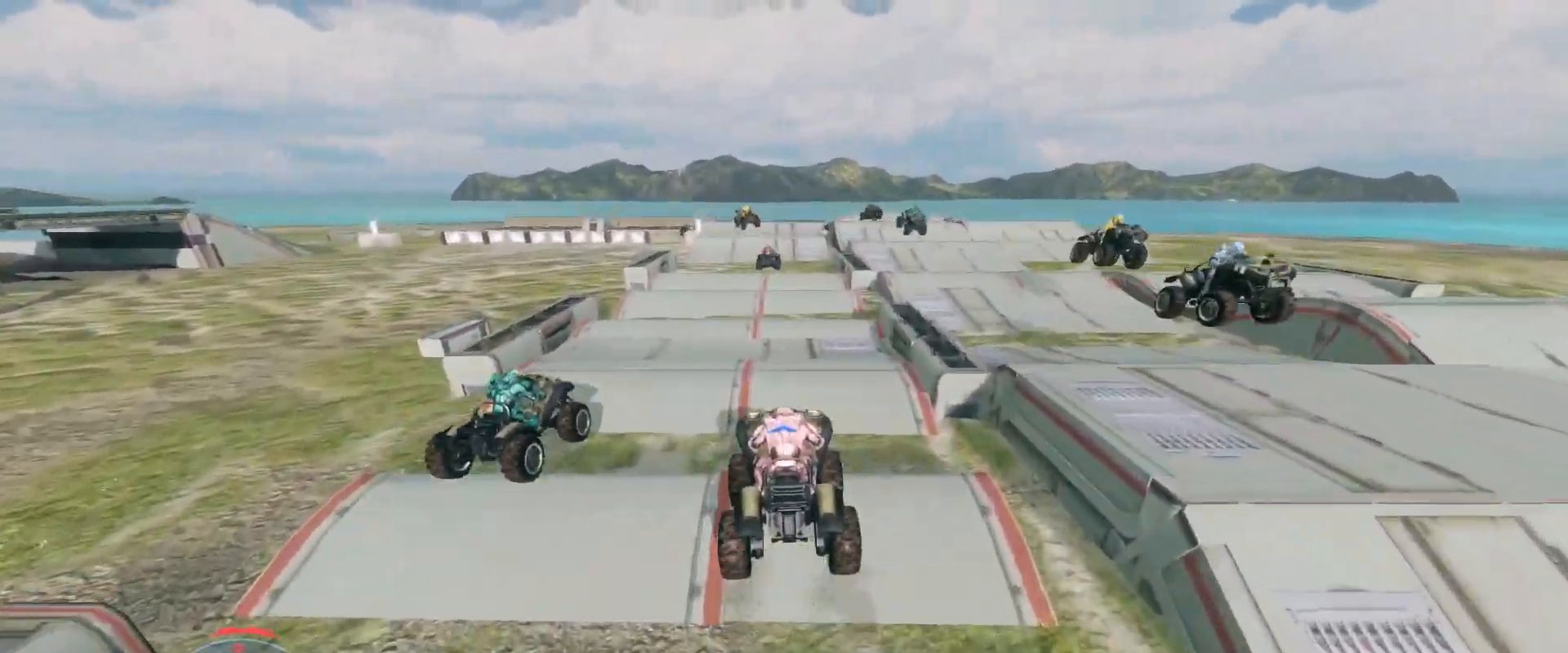
{"keys": ["w"], "mouse": [], "events": []}
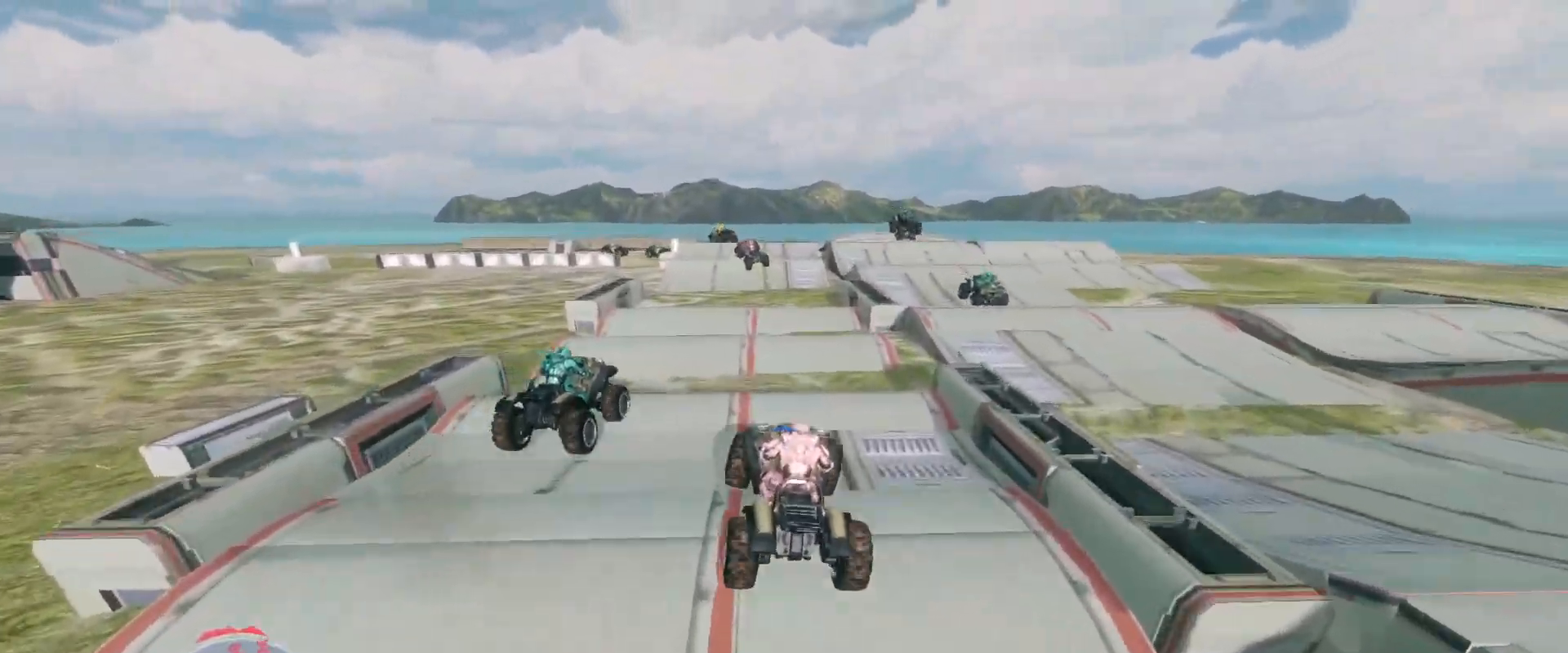
{"keys": ["w"], "mouse": [], "events": []}
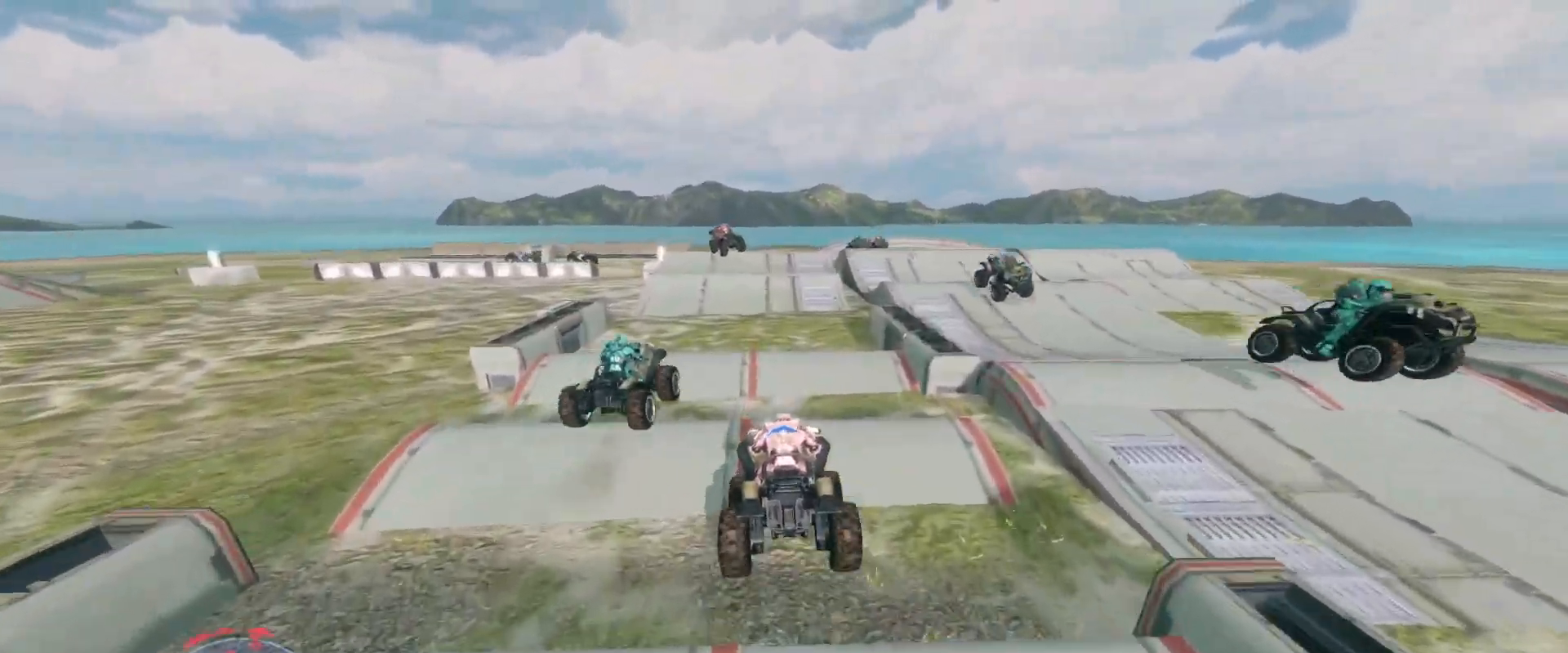
{"keys": ["w"], "mouse": [], "events": []}
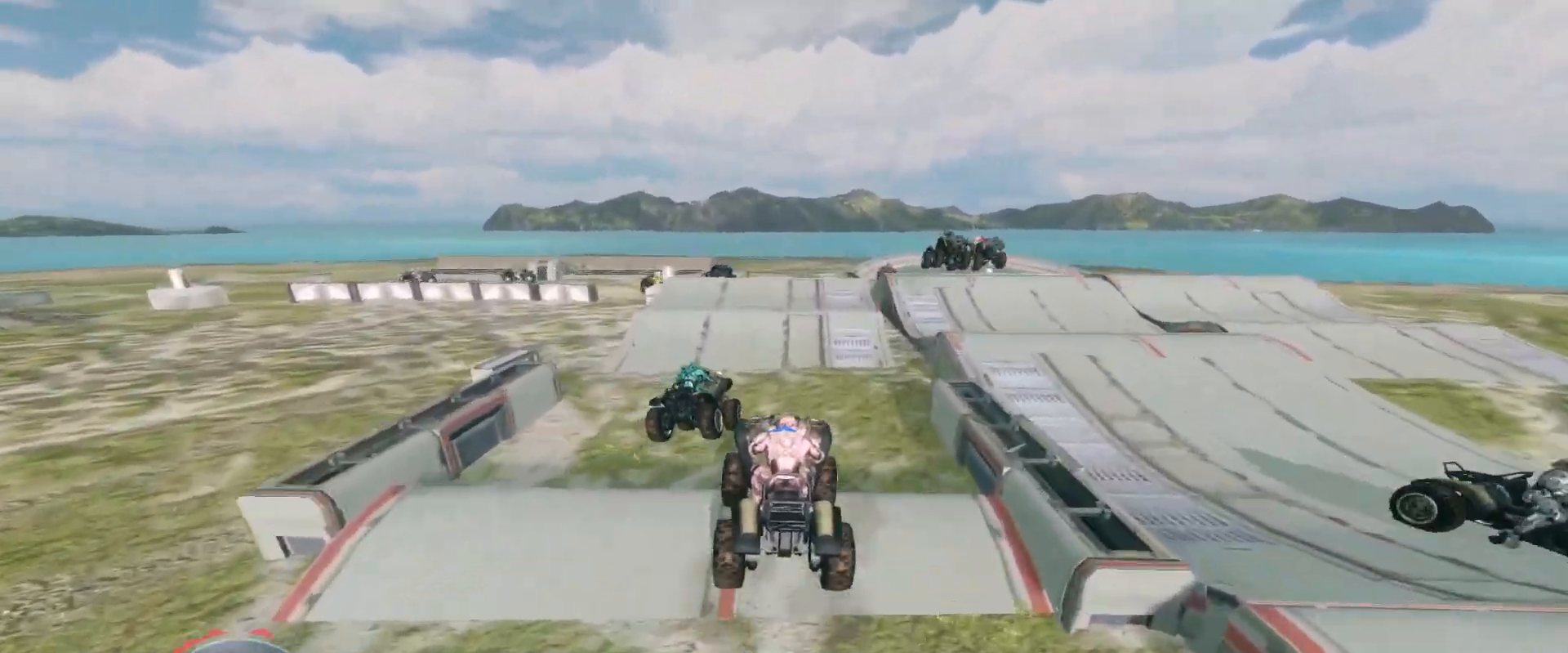
{"keys": ["w"], "mouse": [], "events": []}
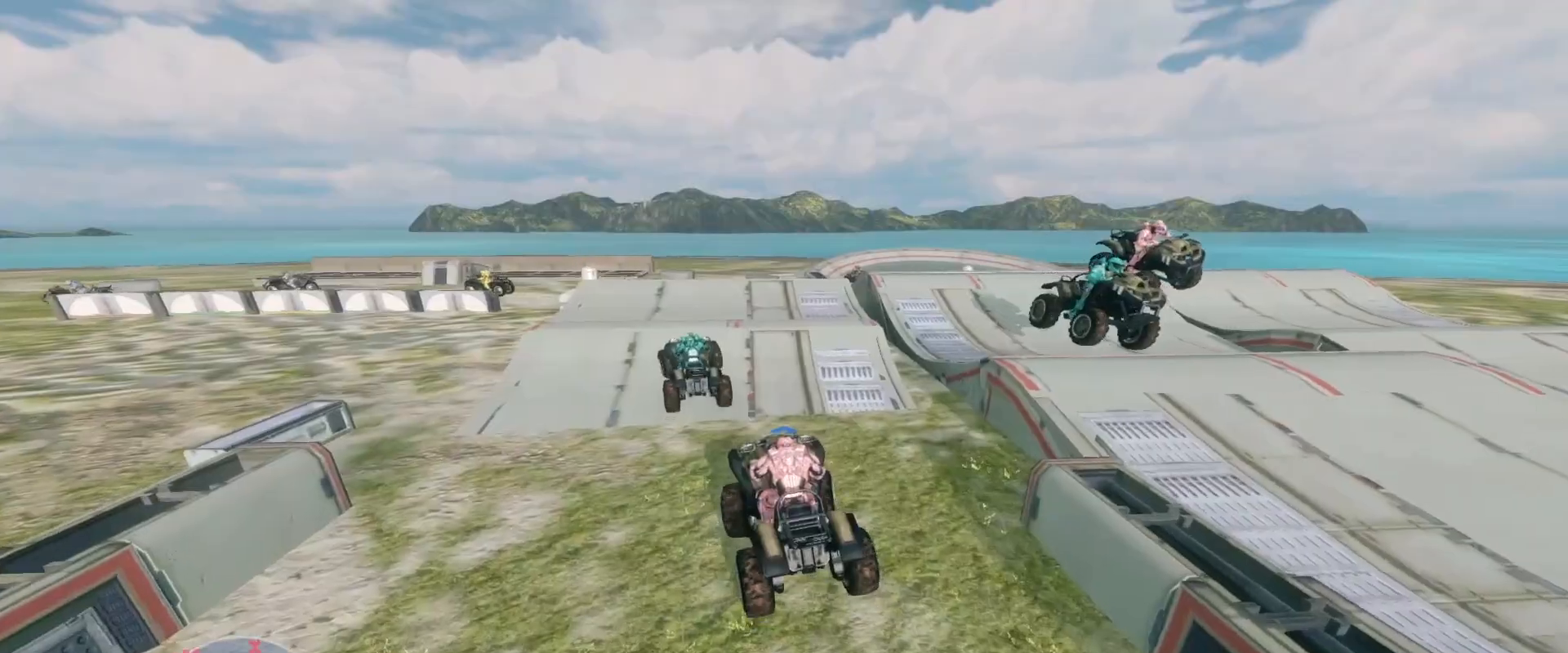
{"keys": ["w"], "mouse": [], "events": [[300, "w", "up"], [433, "w", "down"]]}
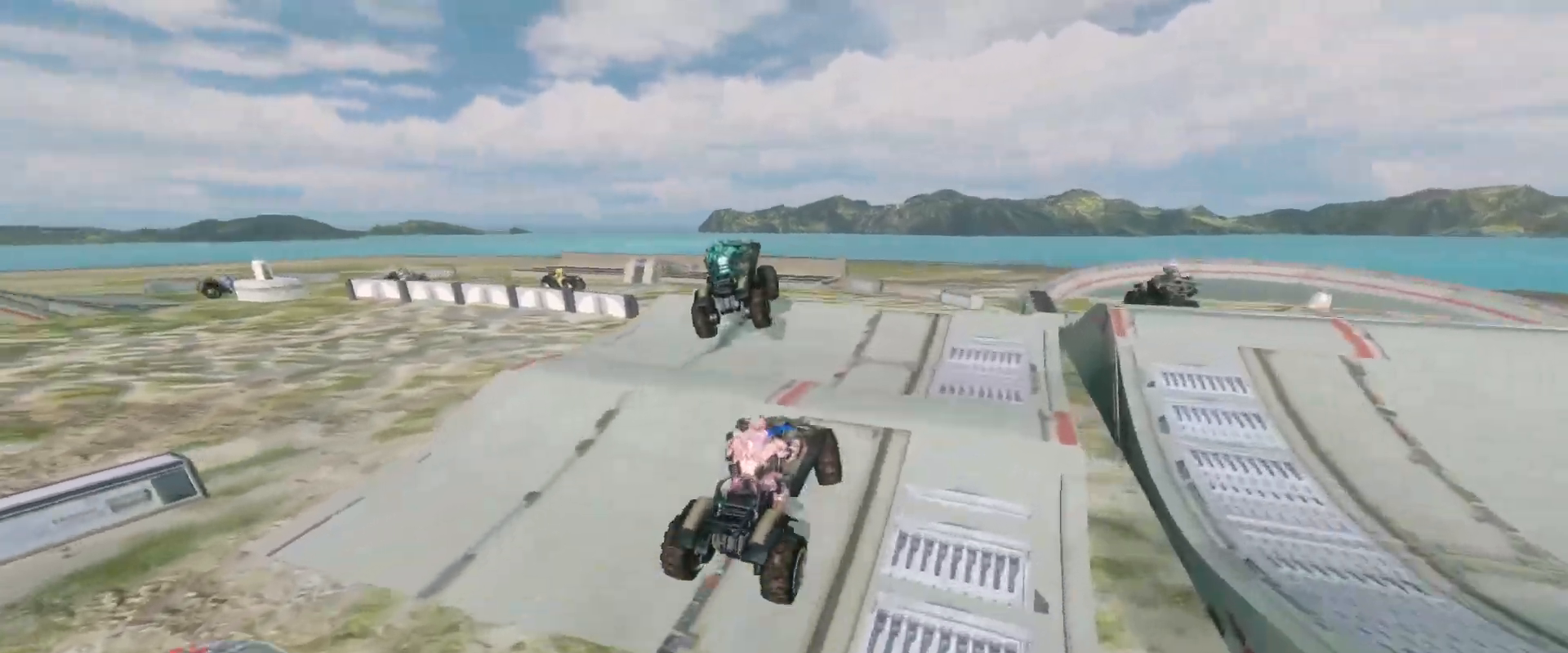
{"keys": ["w"], "mouse": [], "events": [[200, "mouse_right", "down"], [417, "mouse_right", "up"]]}
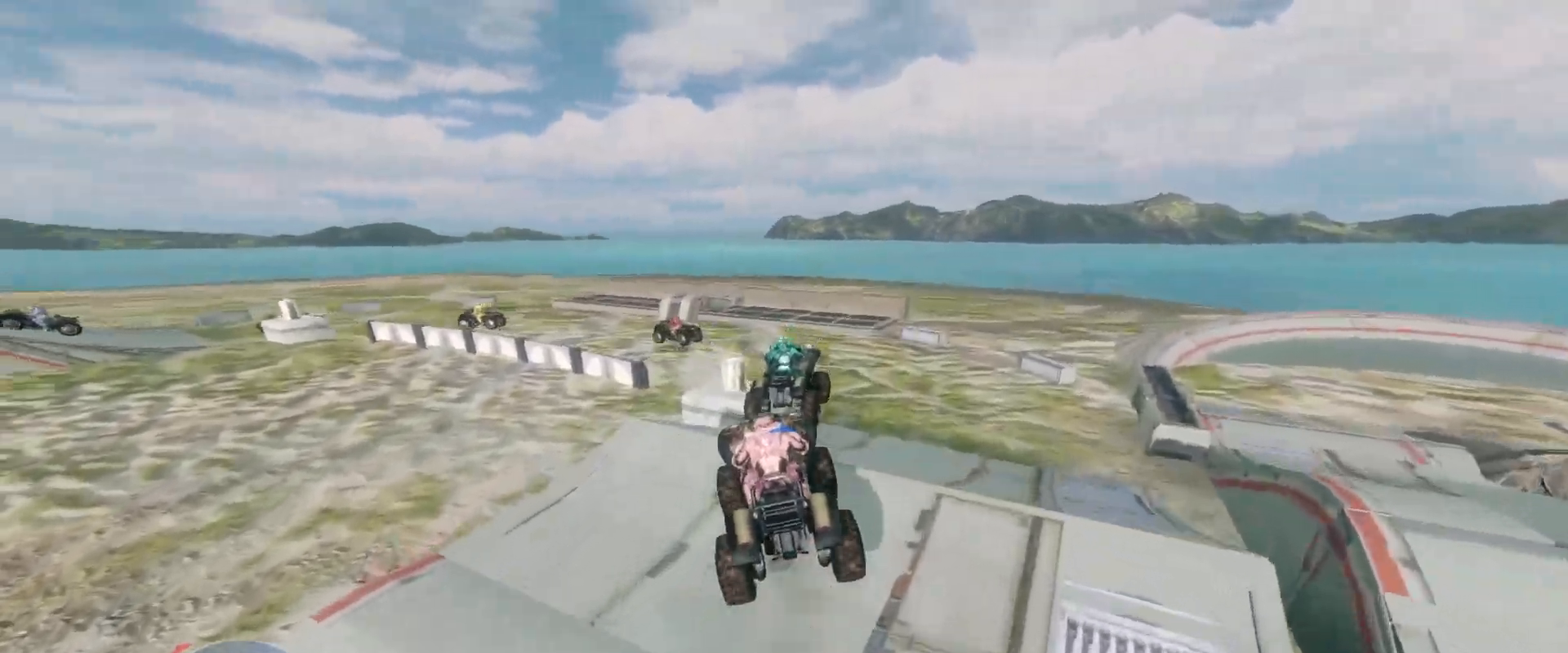
{"keys": ["w"], "mouse": [], "events": []}
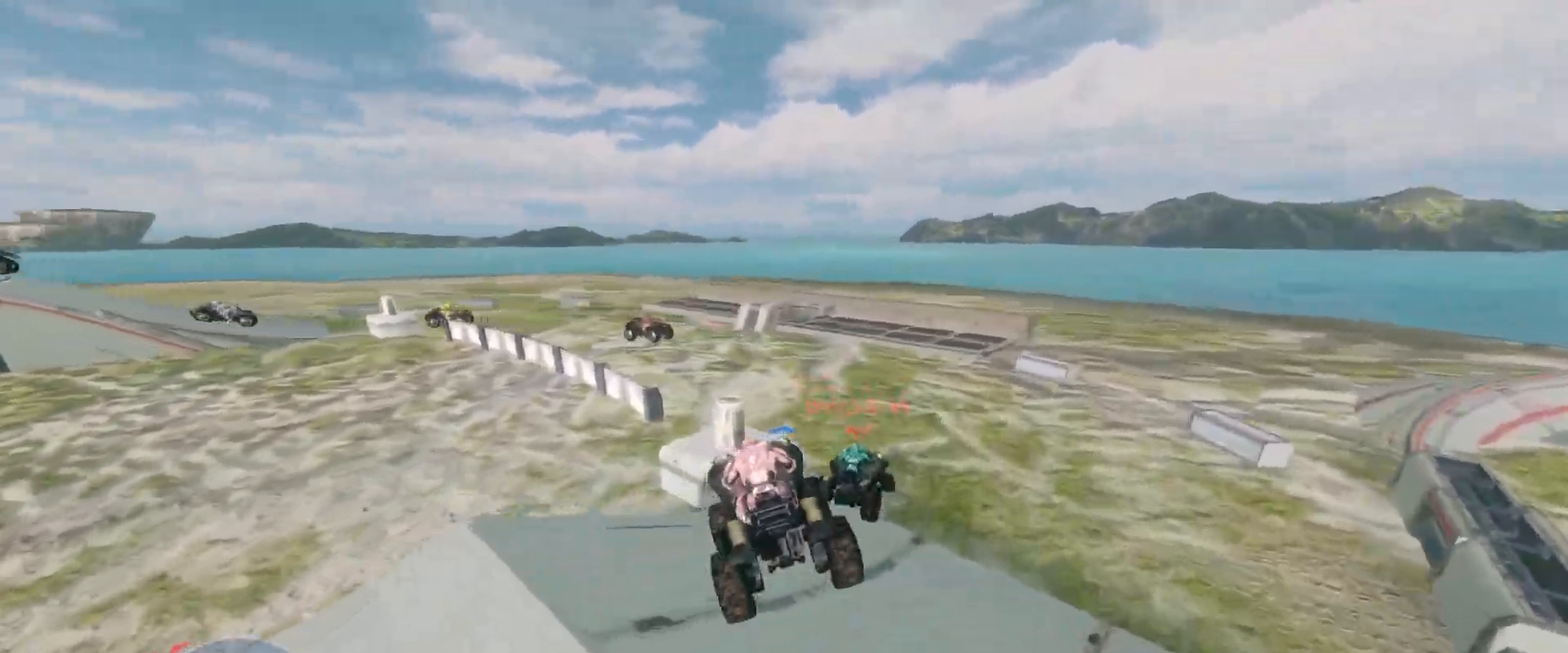
{"keys": ["w"], "mouse": [], "events": []}